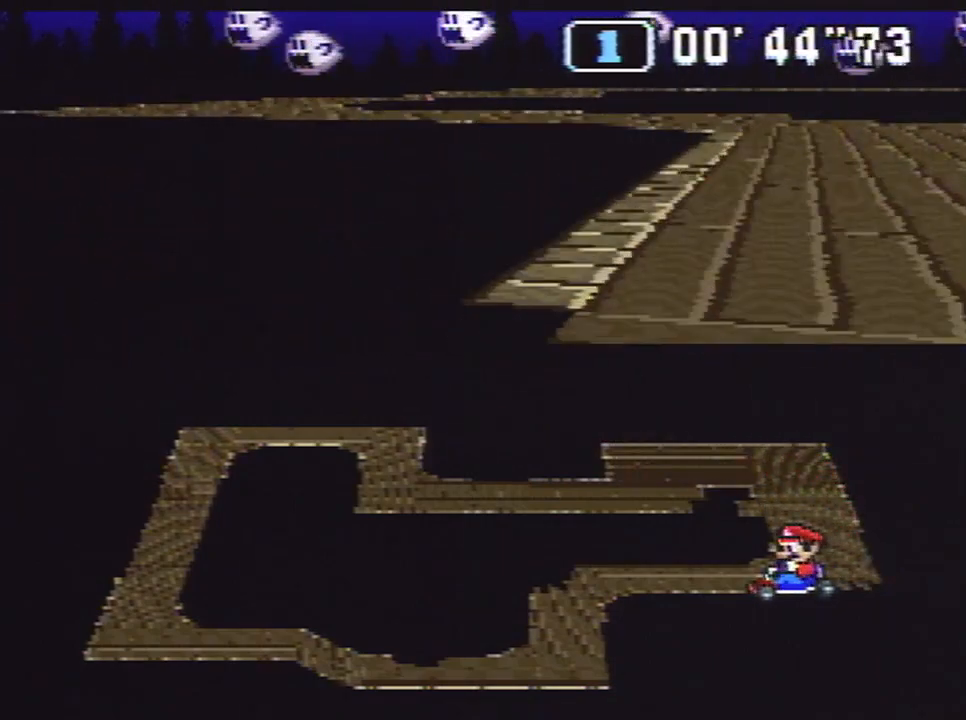
Gameplay with a controller (Nintendo layout); each line is a JSON object with the inputs held at the frame after it. "events" lists button and stick changes between this image and that frame as [ms after this image, input, new state], when the widget could be followed in between. Not read: L1 L3 R1 R3.
{"buttons": [], "events": []}
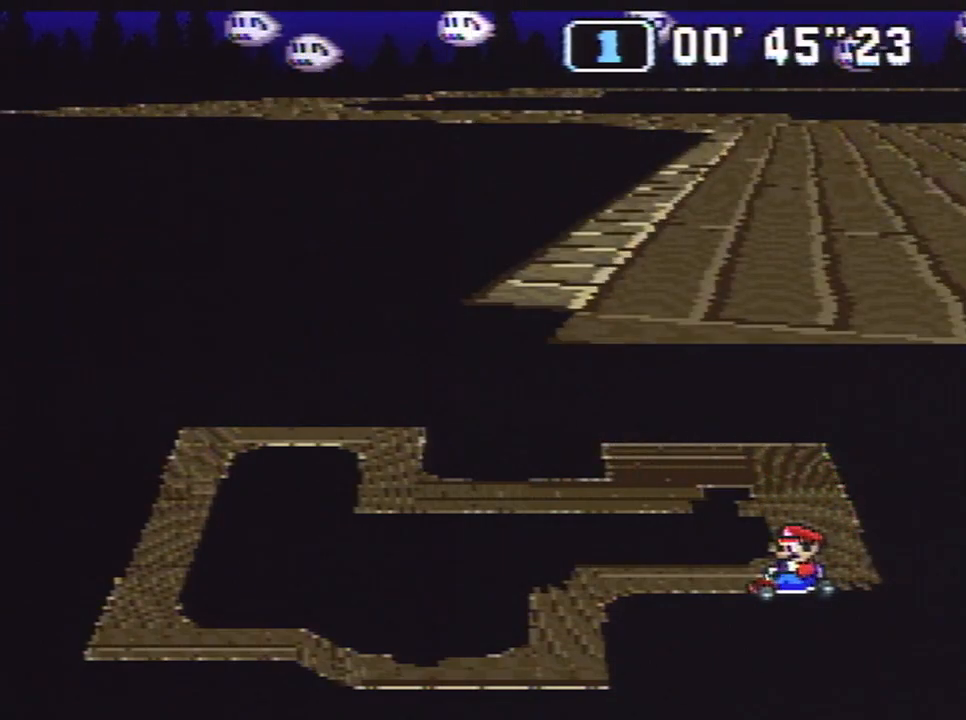
{"buttons": [], "events": []}
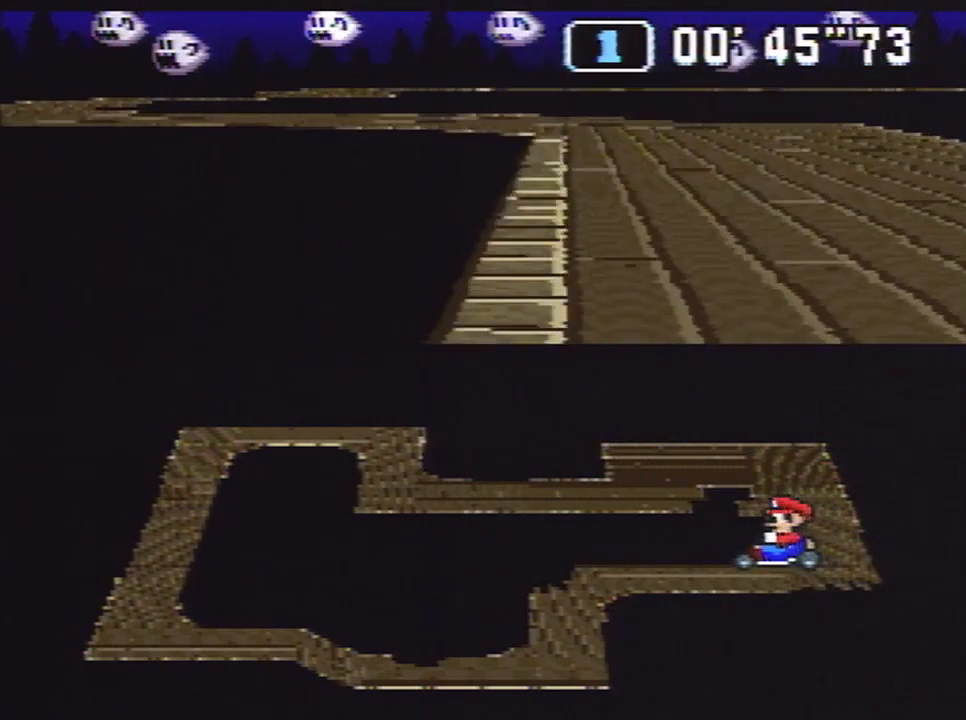
{"buttons": [], "events": []}
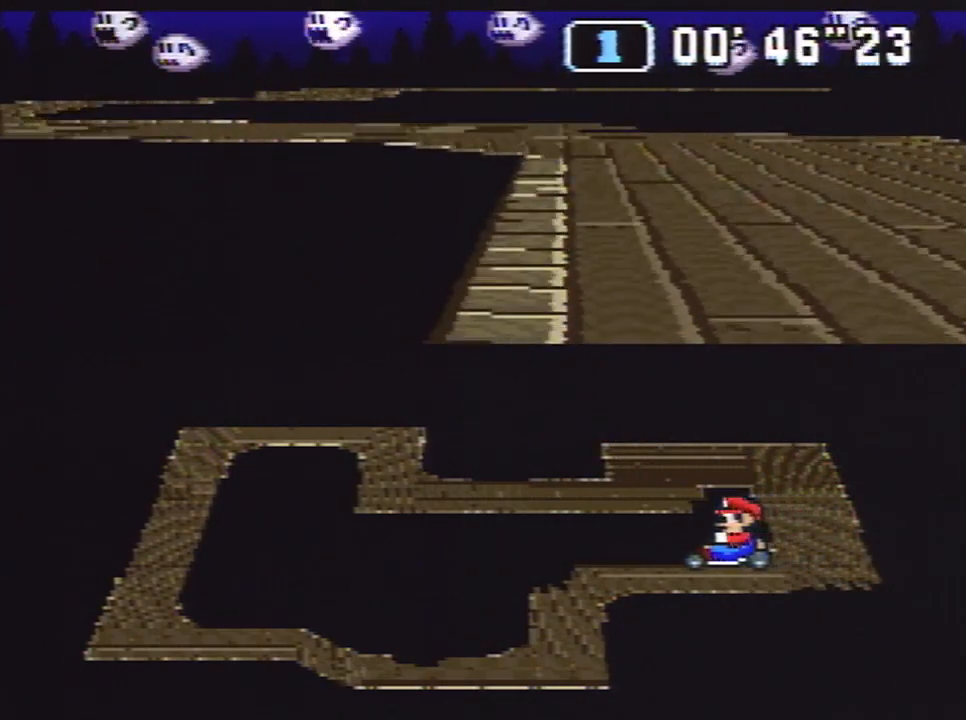
{"buttons": ["B"], "events": [[117, "B", "down"]]}
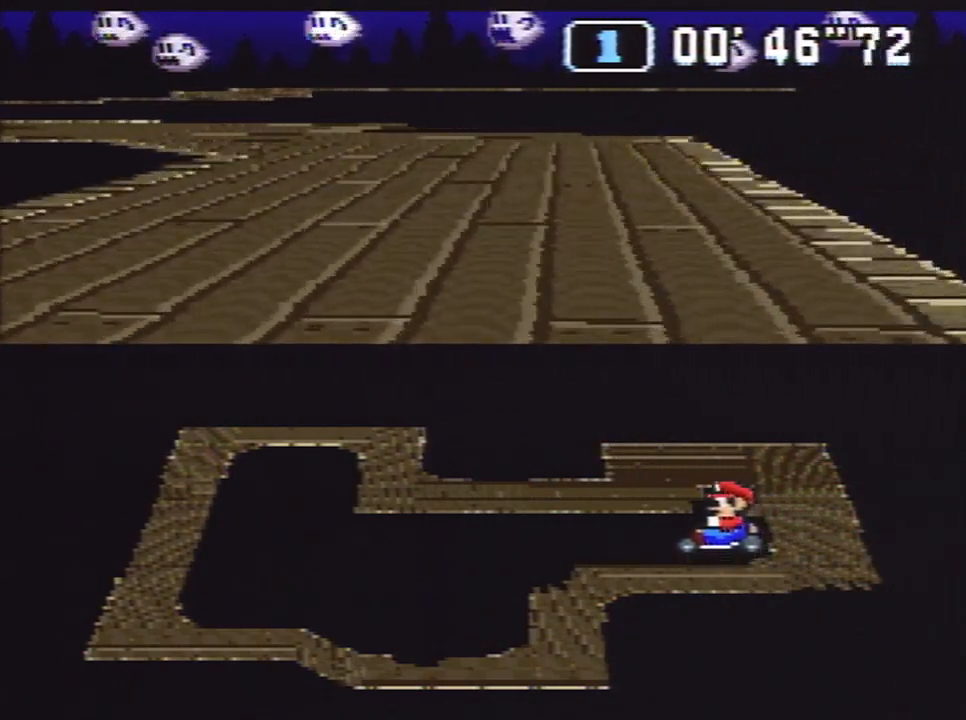
{"buttons": ["B"], "events": []}
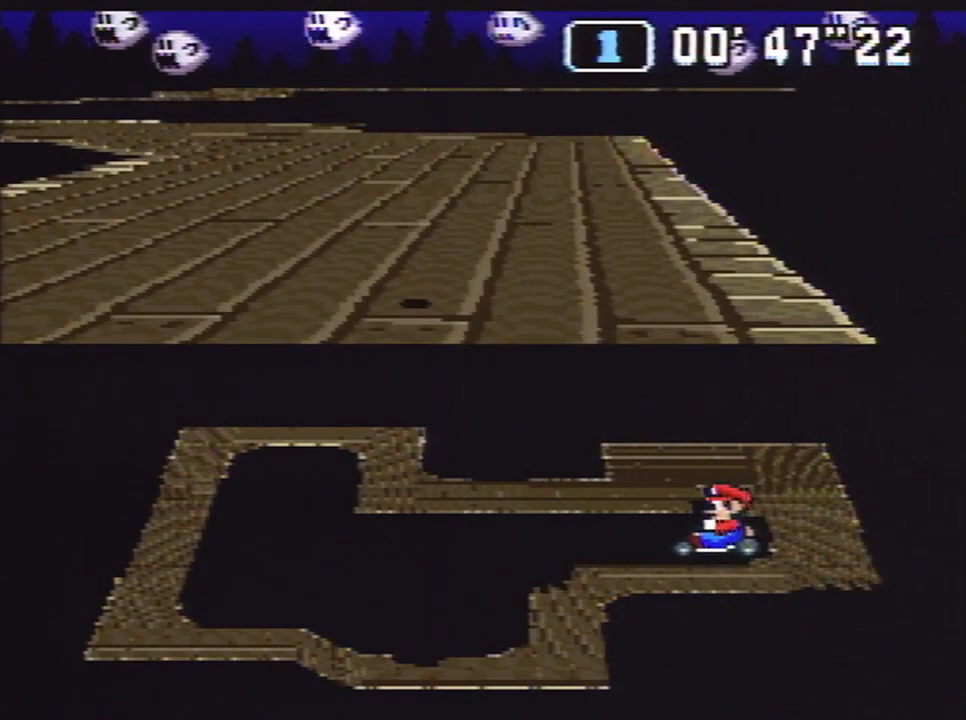
{"buttons": ["B"], "events": []}
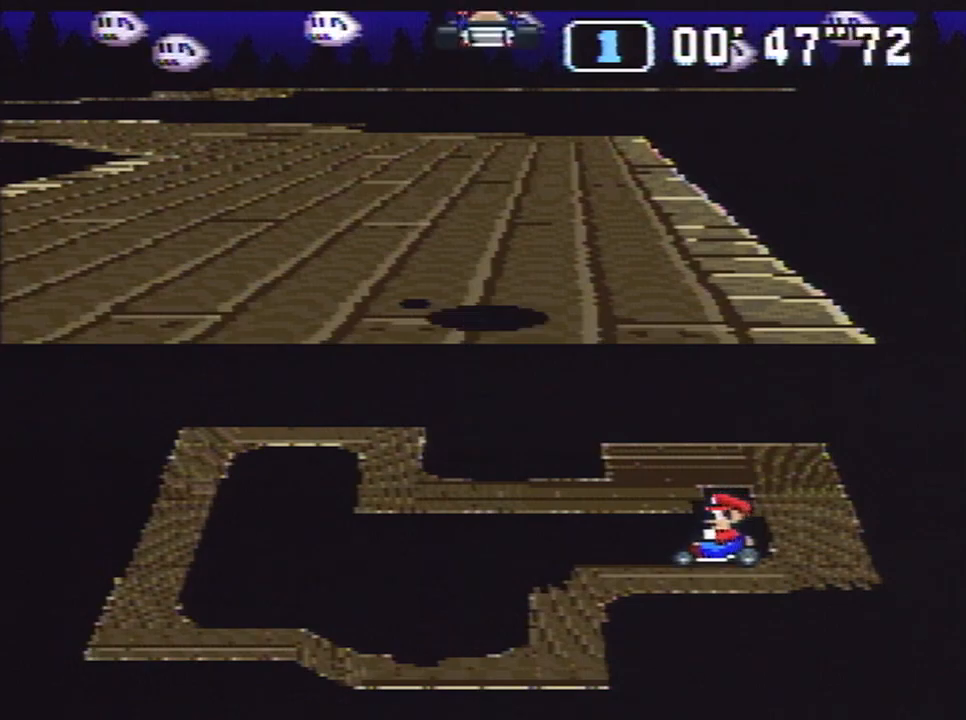
{"buttons": ["B"], "events": []}
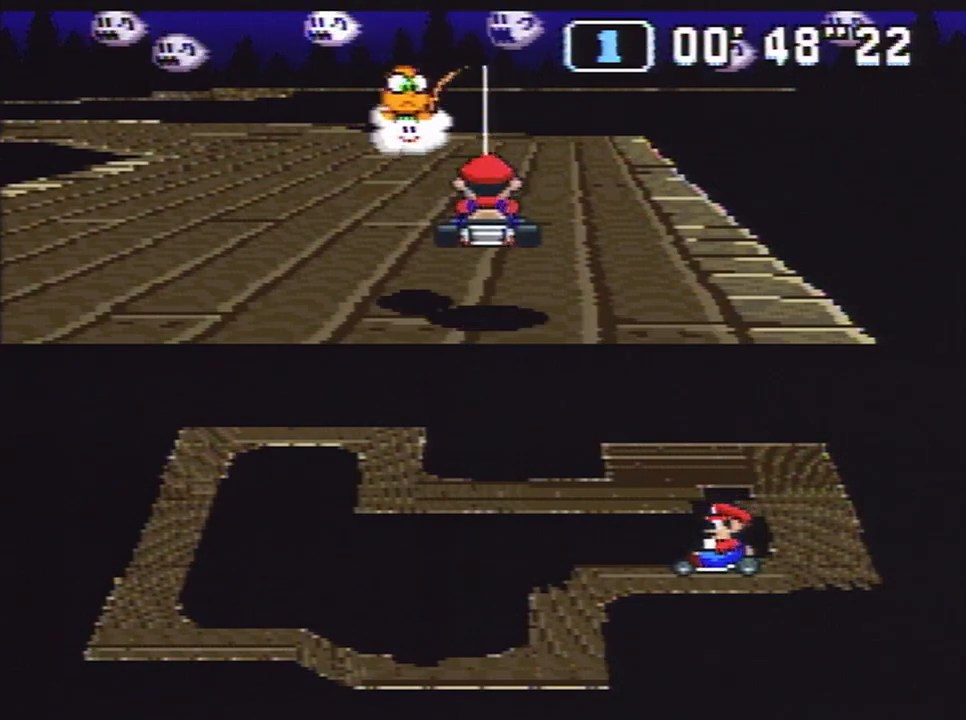
{"buttons": ["B"], "events": []}
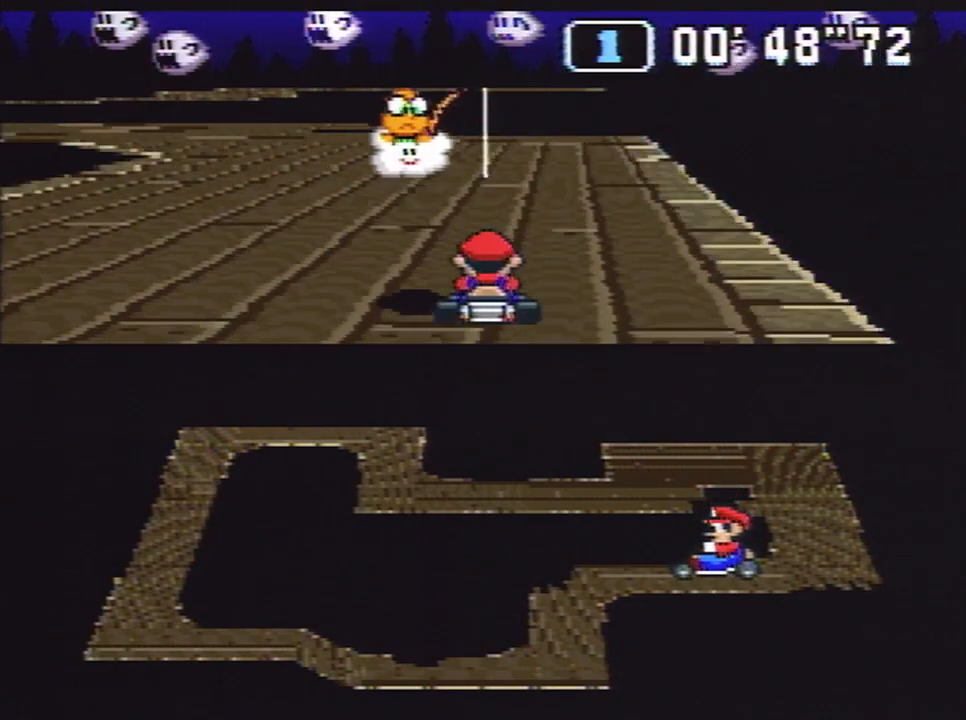
{"buttons": ["B", "DPAD_LEFT"], "events": [[300, "DPAD_LEFT", "down"], [400, "DPAD_UP", "down"], [450, "DPAD_UP", "up"]]}
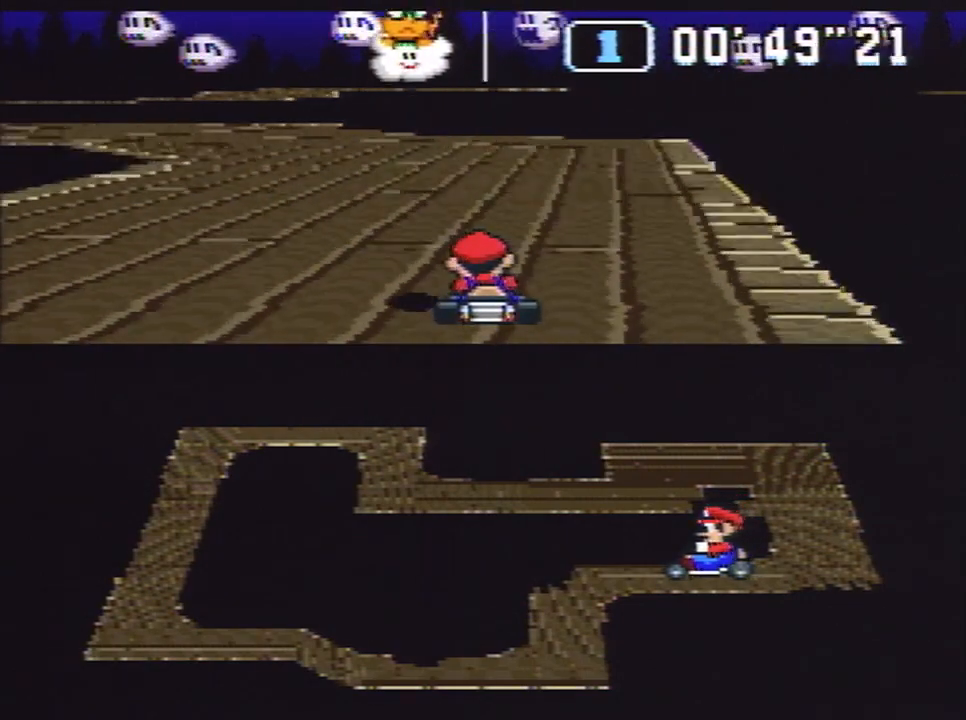
{"buttons": ["B", "DPAD_LEFT"], "events": [[50, "DPAD_LEFT", "up"], [500, "DPAD_LEFT", "down"]]}
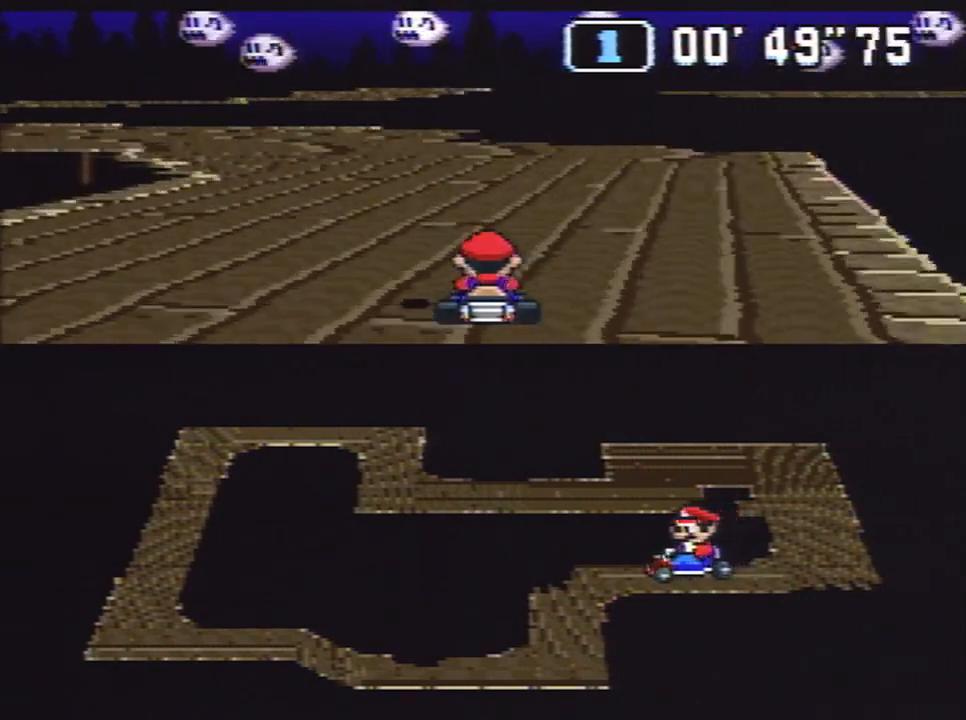
{"buttons": ["B"], "events": [[83, "DPAD_UP", "down"], [150, "DPAD_UP", "up"], [250, "DPAD_LEFT", "up"]]}